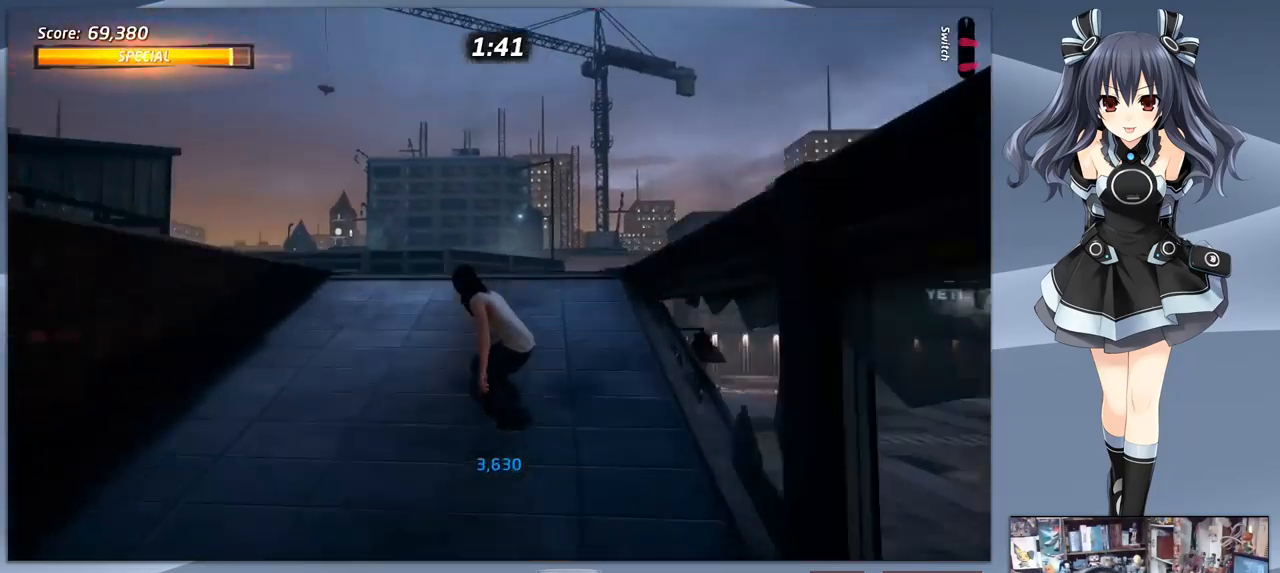
Gameplay with a controller (PlayStation layout); each line is a JSON object with the inputs held at the frame after it. "events" lists button and stick changes between this image and that frame as [ms after this image, input, new state], when the widget could be followed in between. Not read: left_stick.
{"buttons": ["CROSS", "DPAD_LEFT"], "right_stick": "center", "events": [[100, "DPAD_LEFT", "down"], [300, "DPAD_LEFT", "up"], [433, "DPAD_LEFT", "down"]]}
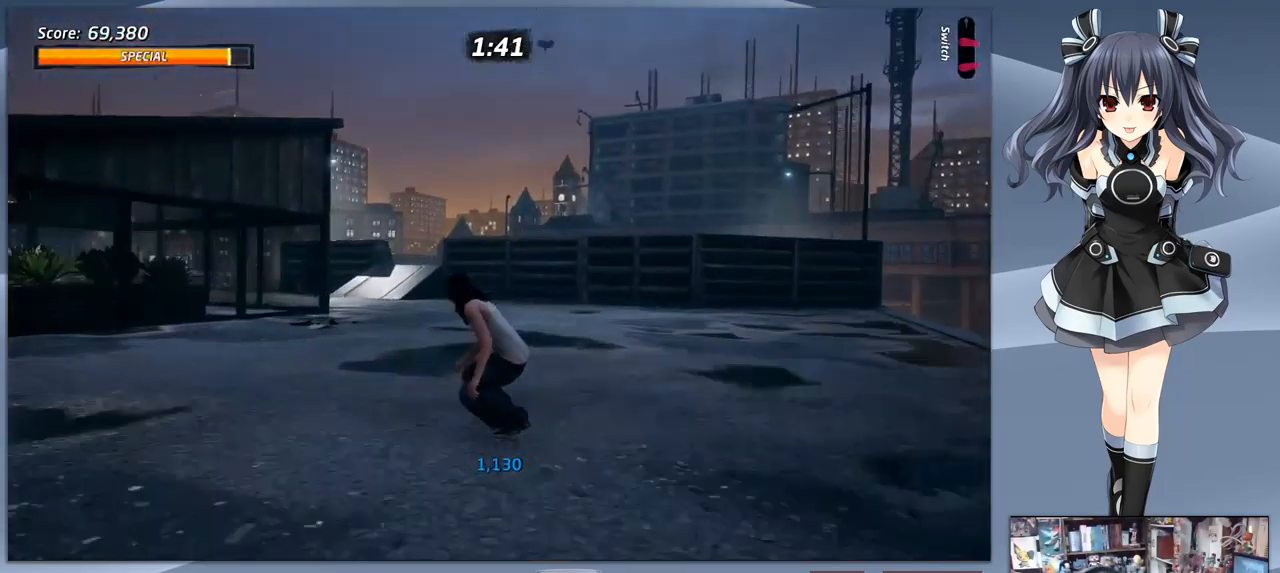
{"buttons": ["CROSS", "DPAD_RIGHT"], "right_stick": "center", "events": [[33, "DPAD_LEFT", "up"], [500, "DPAD_RIGHT", "down"]]}
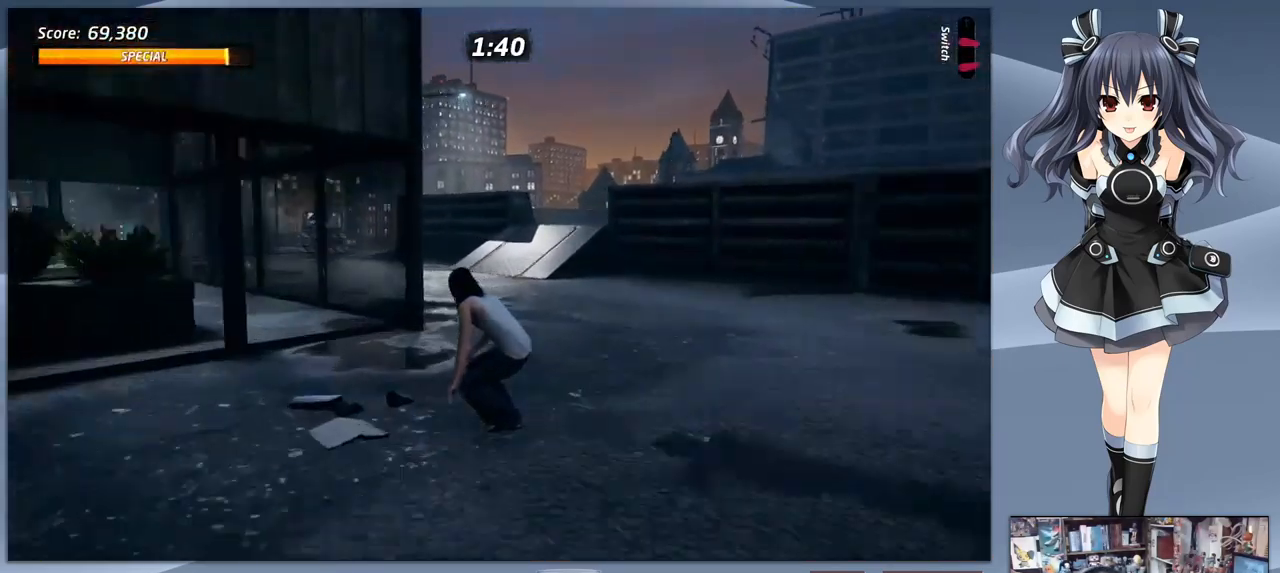
{"buttons": ["CROSS"], "right_stick": "center", "events": [[134, "DPAD_RIGHT", "up"]]}
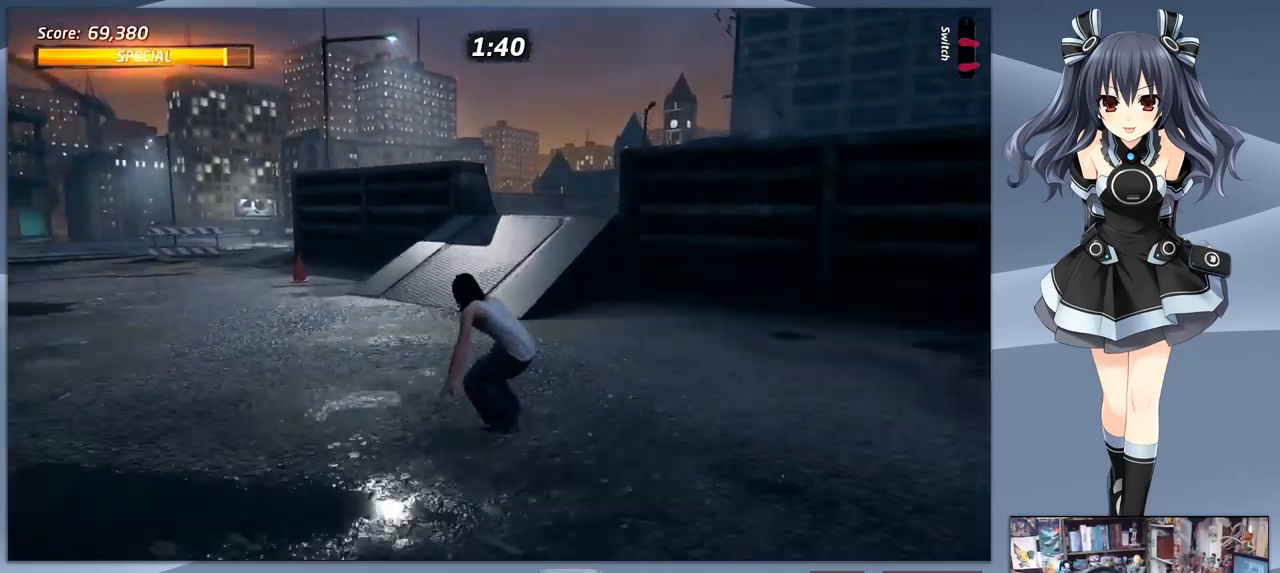
{"buttons": ["CROSS", "DPAD_RIGHT"], "right_stick": "center", "events": [[200, "DPAD_RIGHT", "down"], [300, "DPAD_RIGHT", "up"], [500, "DPAD_RIGHT", "down"]]}
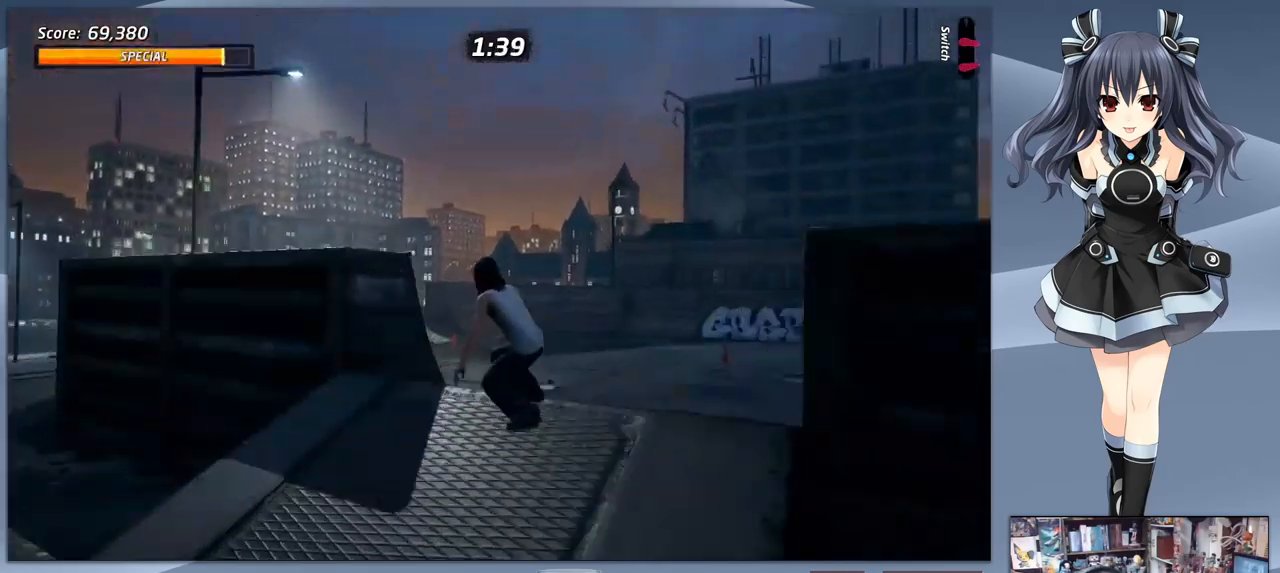
{"buttons": ["CROSS"], "right_stick": "center", "events": [[167, "DPAD_RIGHT", "up"]]}
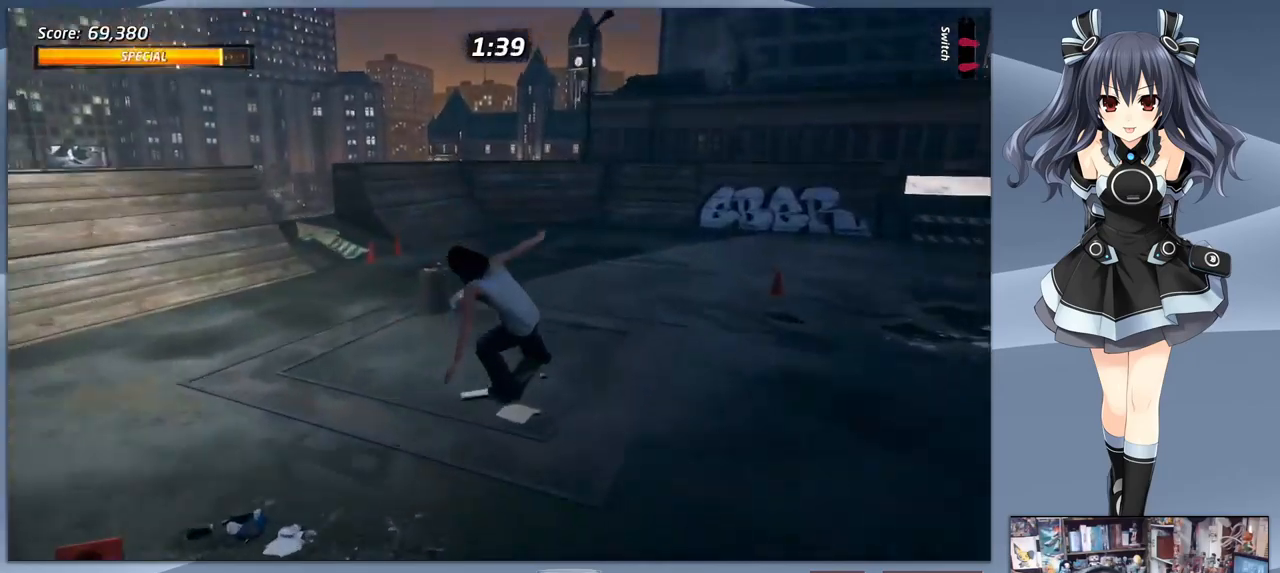
{"buttons": ["CROSS", "DPAD_DOWN", "DPAD_LEFT"], "right_stick": "center", "events": [[167, "DPAD_DOWN", "down"], [167, "DPAD_LEFT", "down"]]}
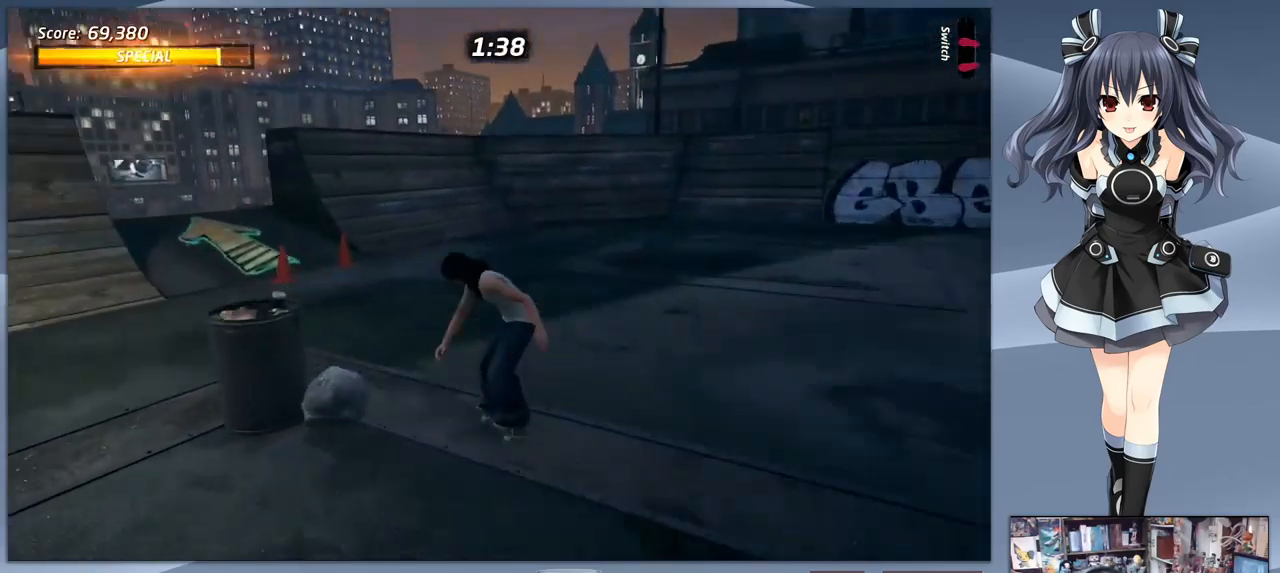
{"buttons": ["CROSS"], "right_stick": "center", "events": [[100, "DPAD_DOWN", "up"], [134, "DPAD_LEFT", "up"], [400, "DPAD_UP", "down"], [500, "DPAD_UP", "up"]]}
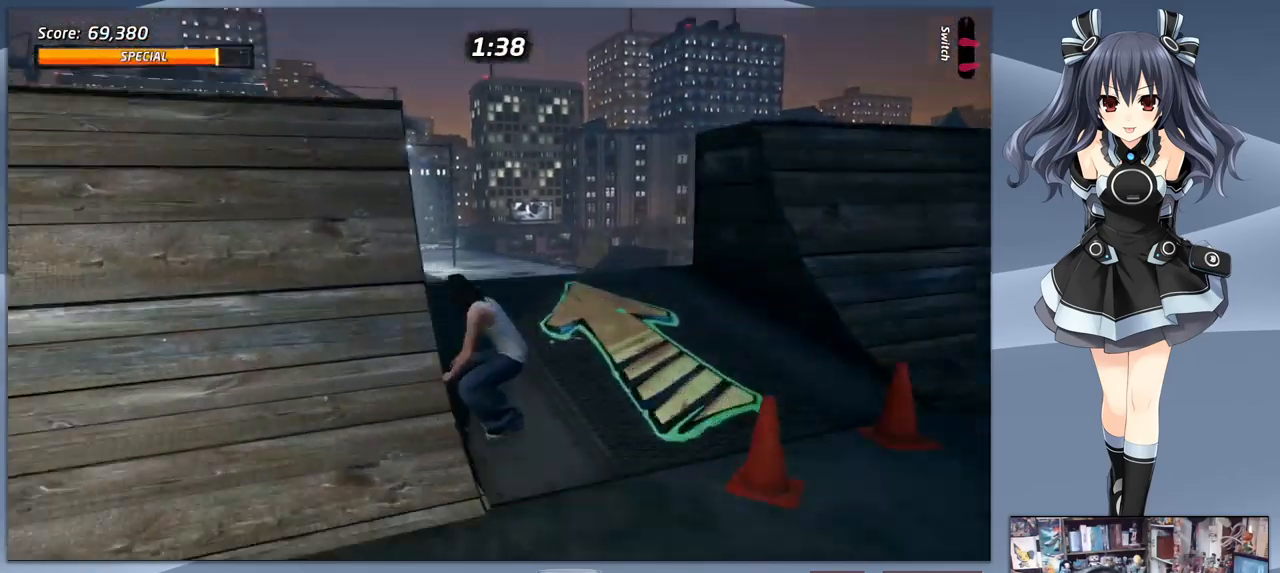
{"buttons": [], "right_stick": "center", "events": [[34, "DPAD_UP", "down"], [167, "CROSS", "up"], [167, "DPAD_UP", "up"], [200, "SQUARE", "down"], [234, "DPAD_UP", "down"], [300, "DPAD_UP", "up"], [334, "SQUARE", "up"]]}
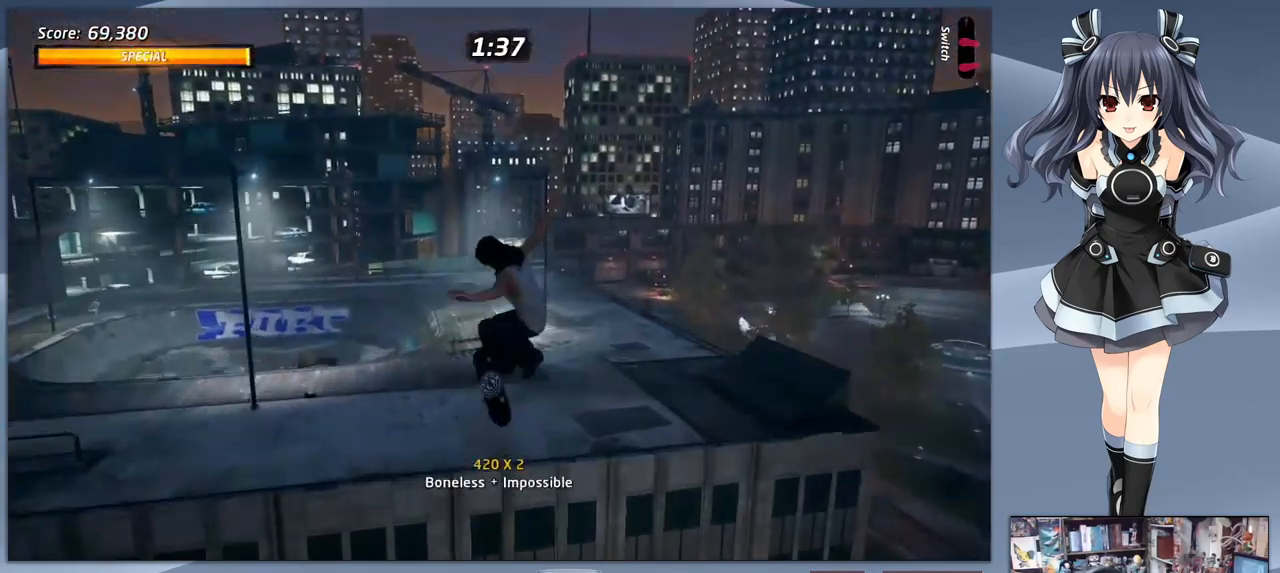
{"buttons": [], "right_stick": "center", "events": []}
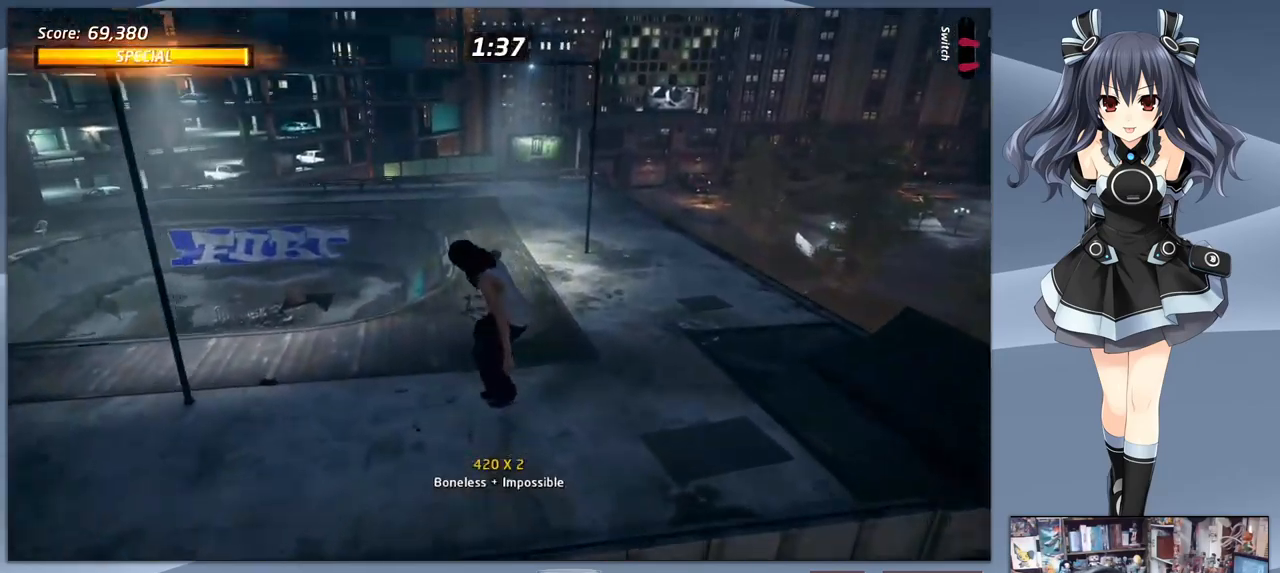
{"buttons": ["CROSS", "DPAD_DOWN"], "right_stick": "center", "events": [[100, "CROSS", "down"], [100, "DPAD_DOWN", "down"]]}
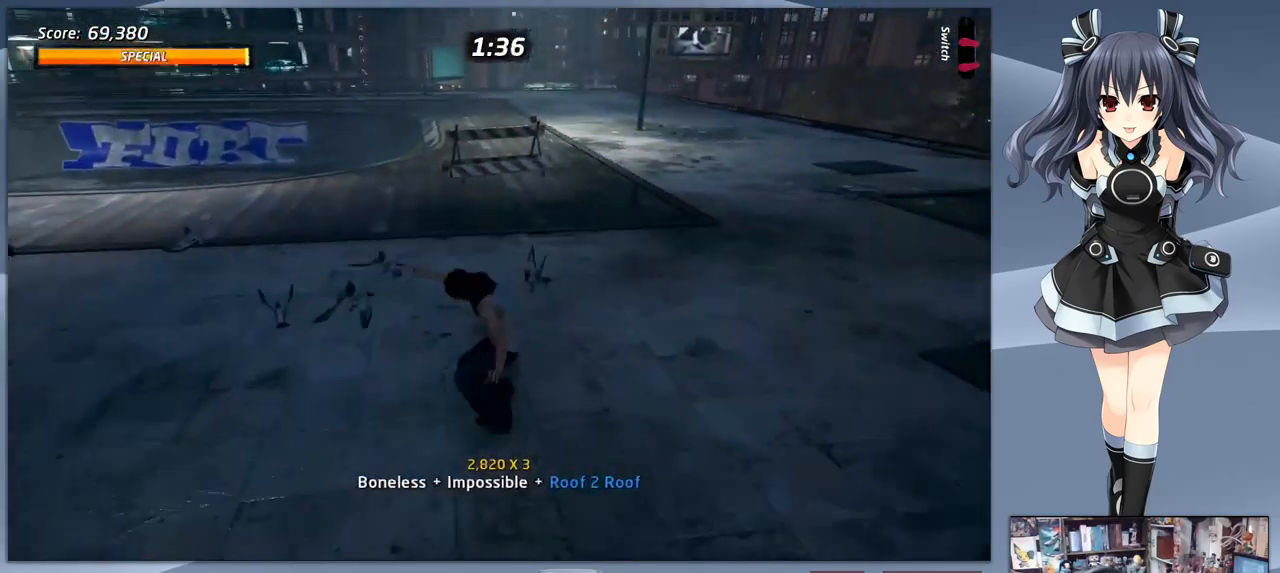
{"buttons": ["CROSS", "DPAD_DOWN", "DPAD_LEFT"], "right_stick": "center", "events": [[167, "DPAD_LEFT", "down"]]}
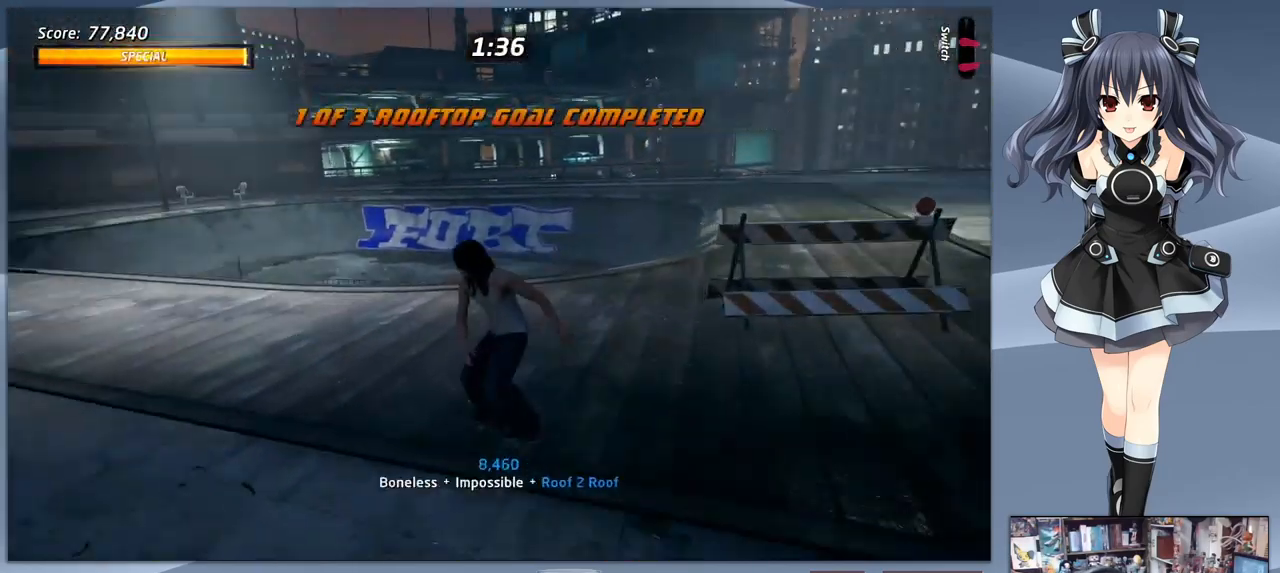
{"buttons": ["DPAD_DOWN"], "right_stick": "center", "events": [[134, "DPAD_LEFT", "up"], [334, "CROSS", "up"], [400, "CIRCLE", "down"], [500, "CIRCLE", "up"]]}
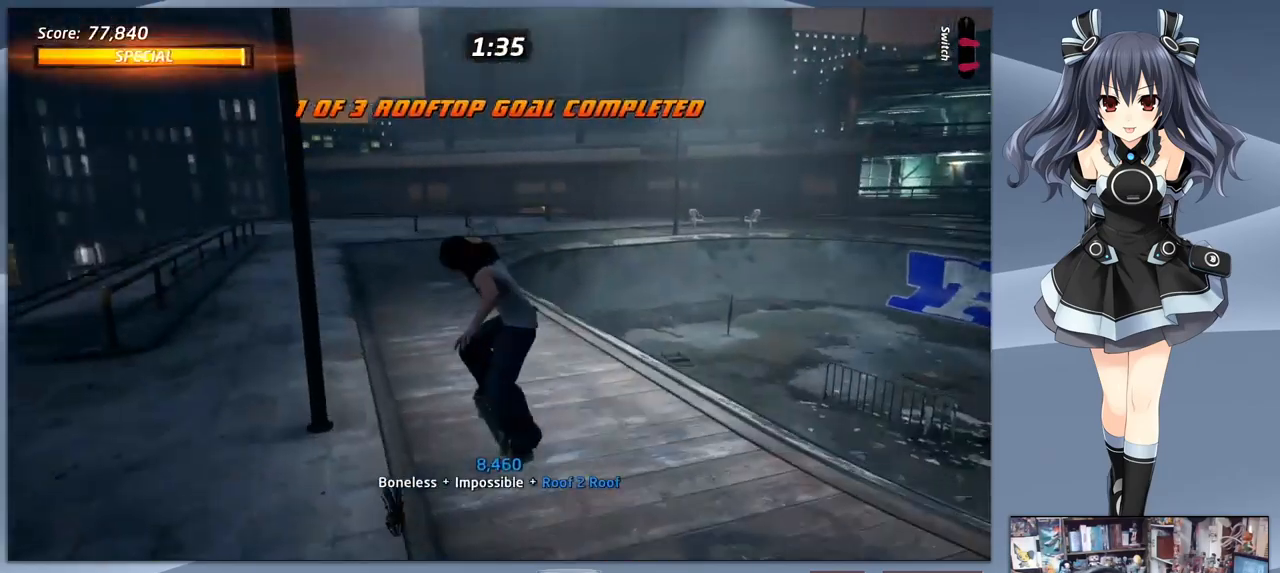
{"buttons": ["CIRCLE", "DPAD_DOWN"], "right_stick": "center", "events": [[34, "CIRCLE", "down"]]}
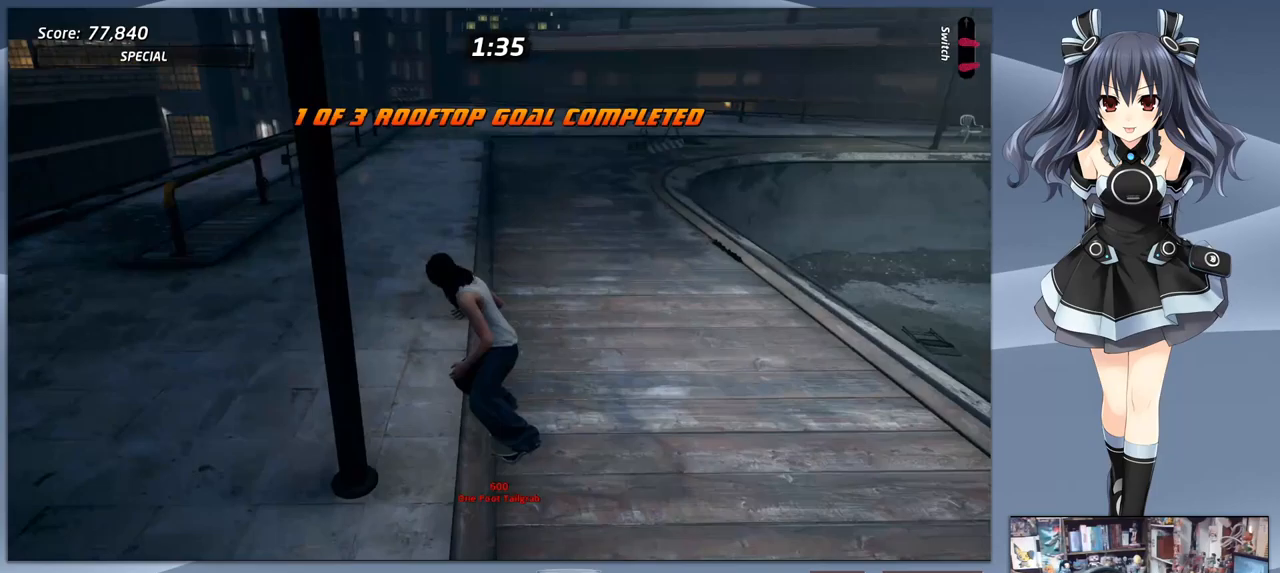
{"buttons": ["CROSS", "SQUARE"], "right_stick": "center", "events": [[100, "CIRCLE", "up"], [233, "DPAD_DOWN", "up"], [300, "CROSS", "down"], [400, "CROSS", "up"], [467, "CROSS", "down"], [500, "SQUARE", "down"]]}
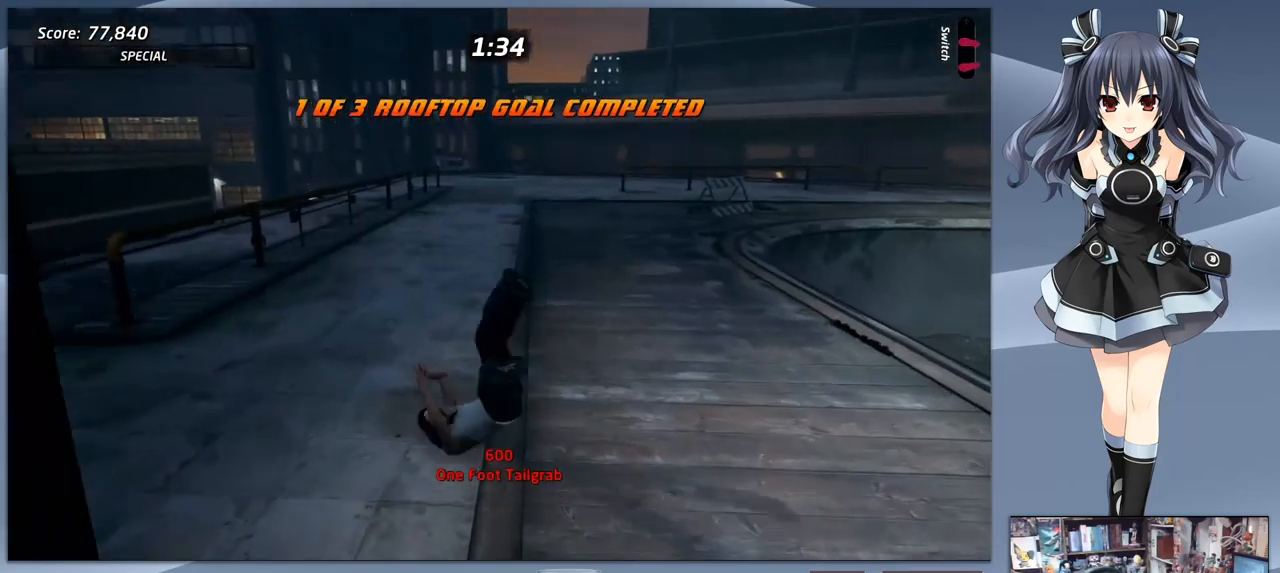
{"buttons": ["DPAD_LEFT"], "right_stick": "center"}
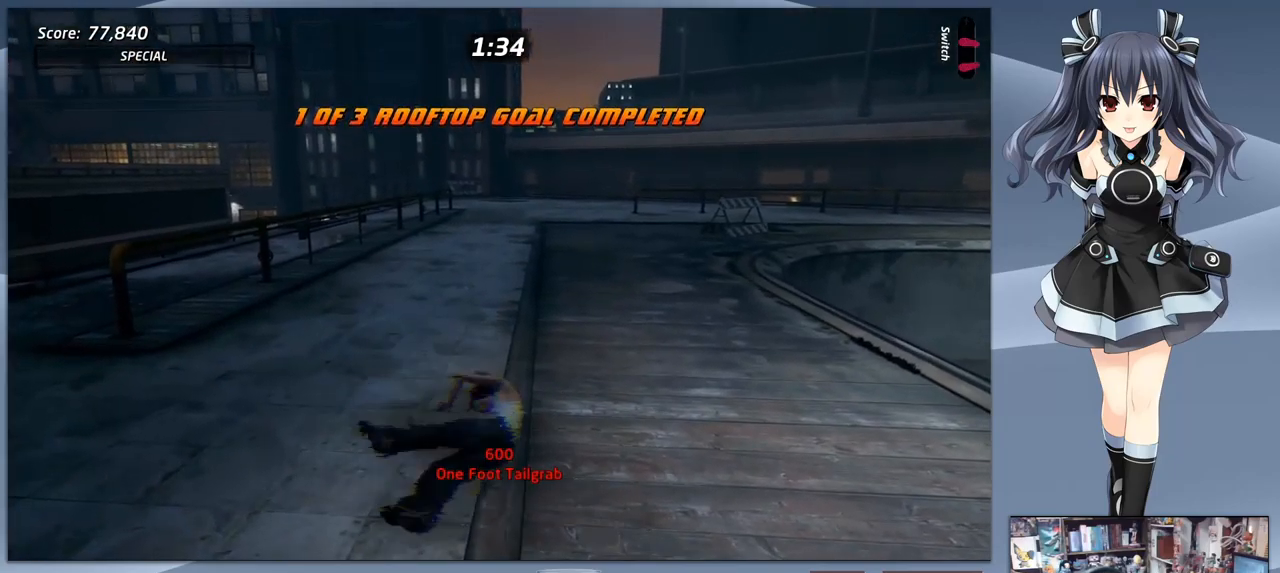
{"buttons": ["CROSS", "DPAD_UP", "DPAD_LEFT"], "right_stick": "center", "events": [[67, "DPAD_LEFT", "up"], [100, "CROSS", "down"], [367, "CROSS", "up"], [400, "CROSS", "down"], [467, "DPAD_LEFT", "down"], [500, "DPAD_UP", "down"]]}
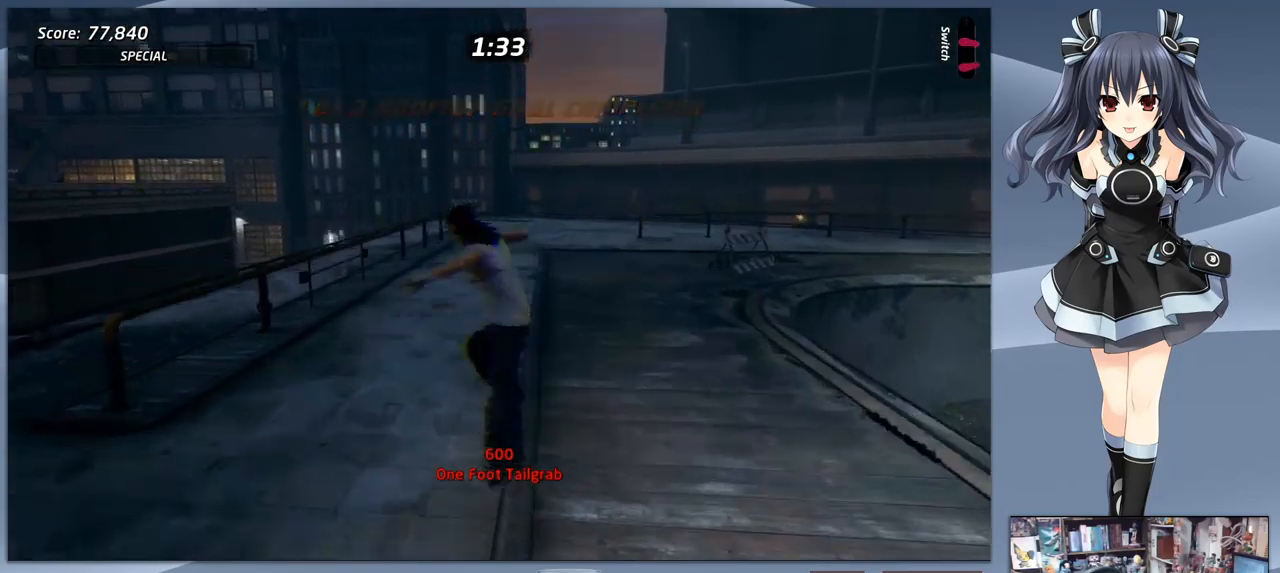
{"buttons": ["CROSS", "DPAD_DOWN"], "right_stick": "center", "events": [[67, "DPAD_UP", "up"], [100, "DPAD_LEFT", "up"], [500, "DPAD_DOWN", "down"]]}
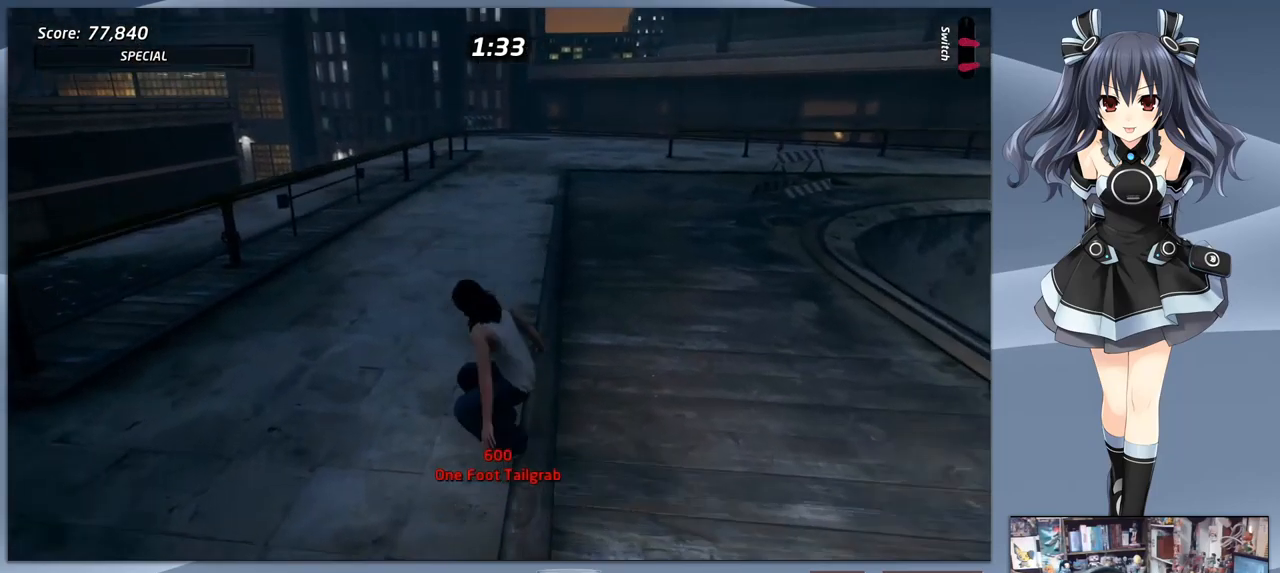
{"buttons": ["CROSS", "DPAD_DOWN", "DPAD_LEFT"], "right_stick": "center", "events": [[33, "DPAD_LEFT", "down"]]}
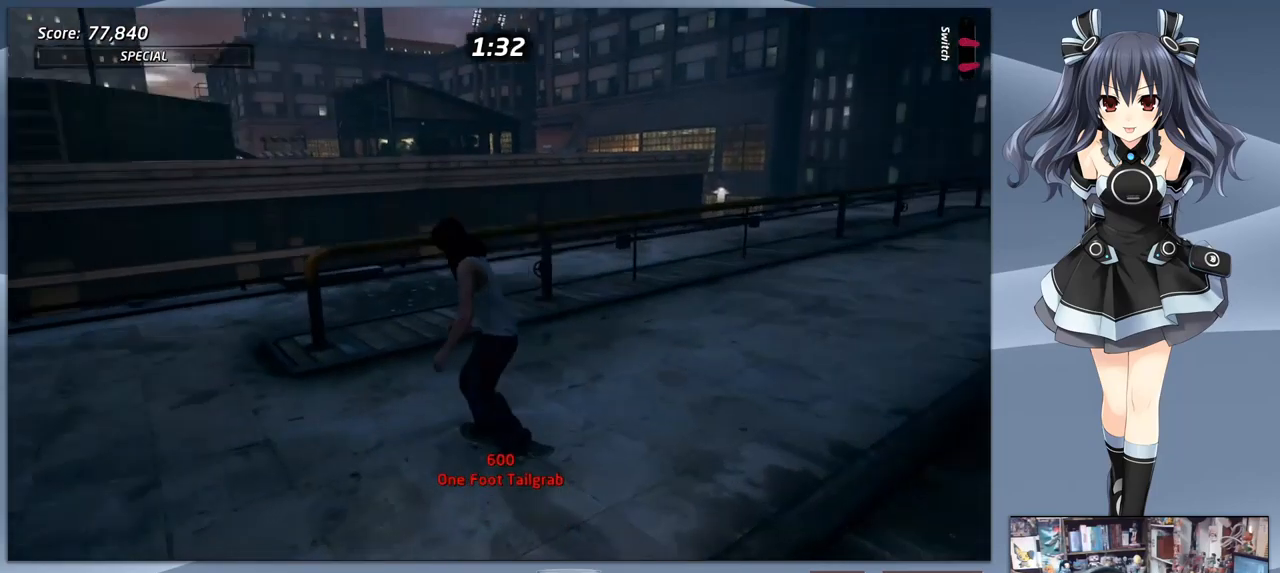
{"buttons": ["CROSS"], "right_stick": "center", "events": [[300, "DPAD_LEFT", "up"], [333, "DPAD_DOWN", "up"]]}
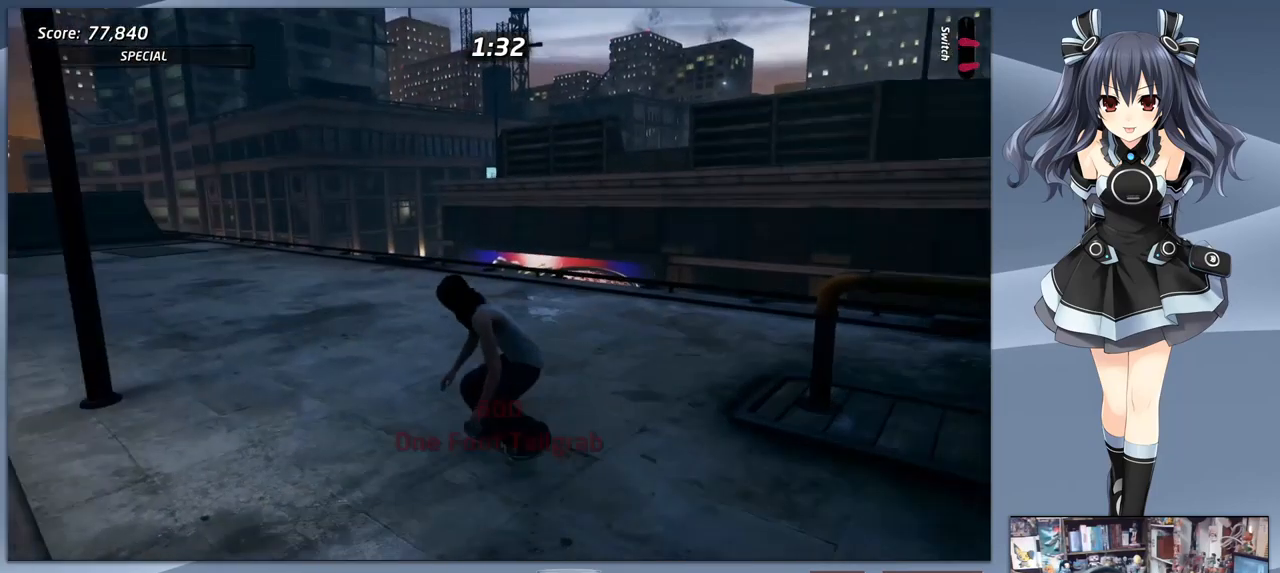
{"buttons": ["CROSS"], "right_stick": "center", "events": []}
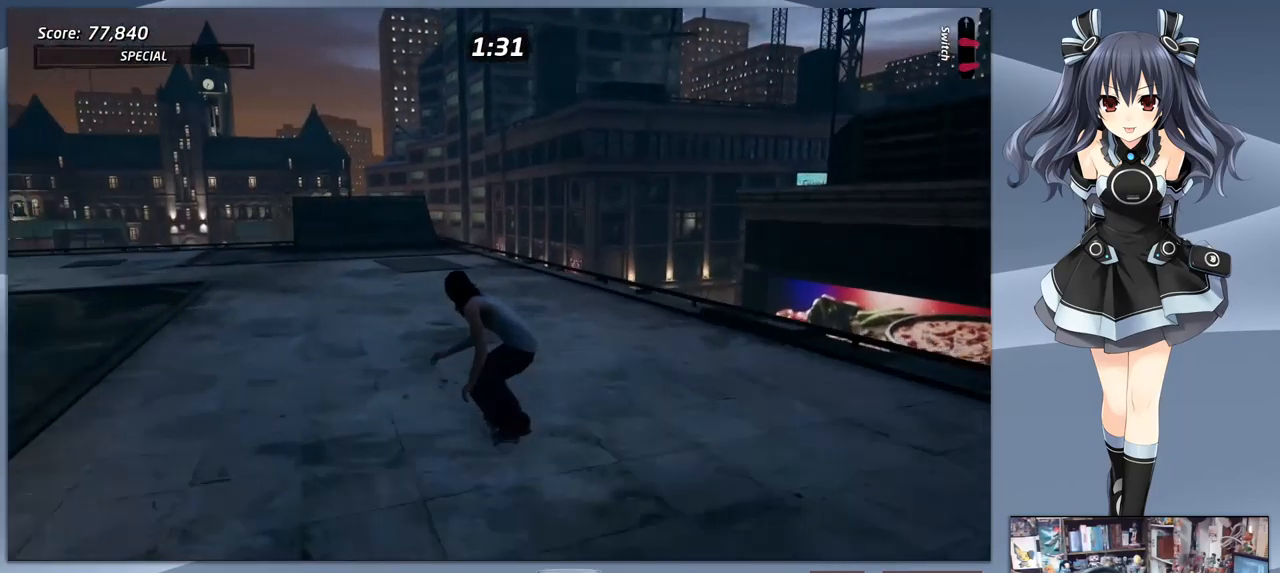
{"buttons": ["CROSS"], "right_stick": "center", "events": [[233, "DPAD_LEFT", "down"], [300, "DPAD_LEFT", "up"]]}
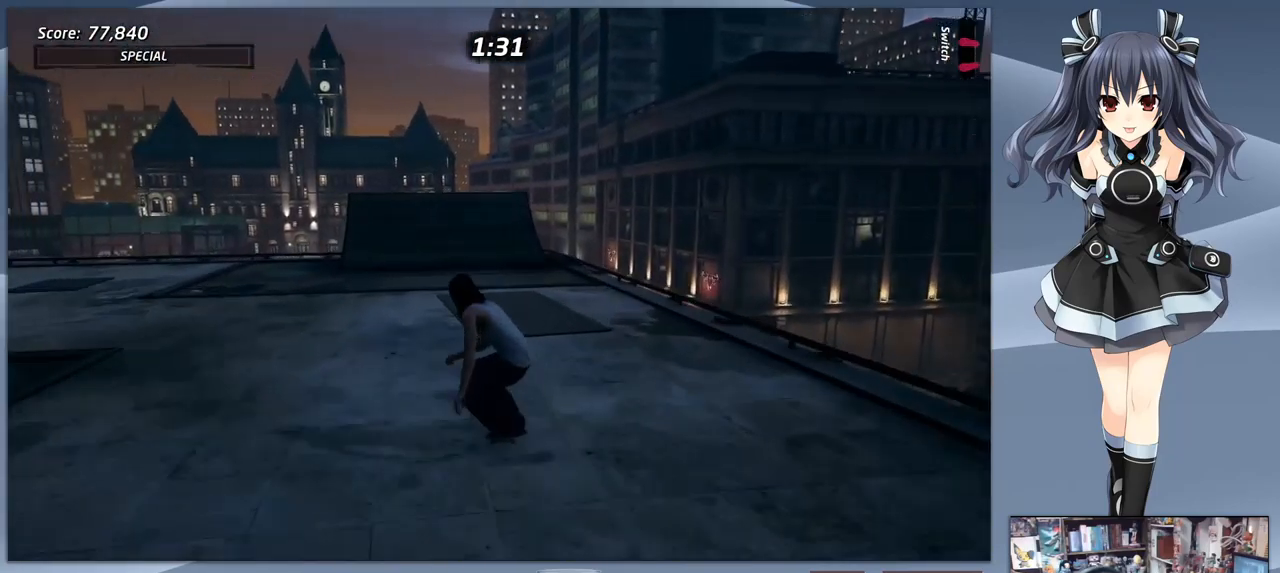
{"buttons": ["CROSS"], "right_stick": "center", "events": []}
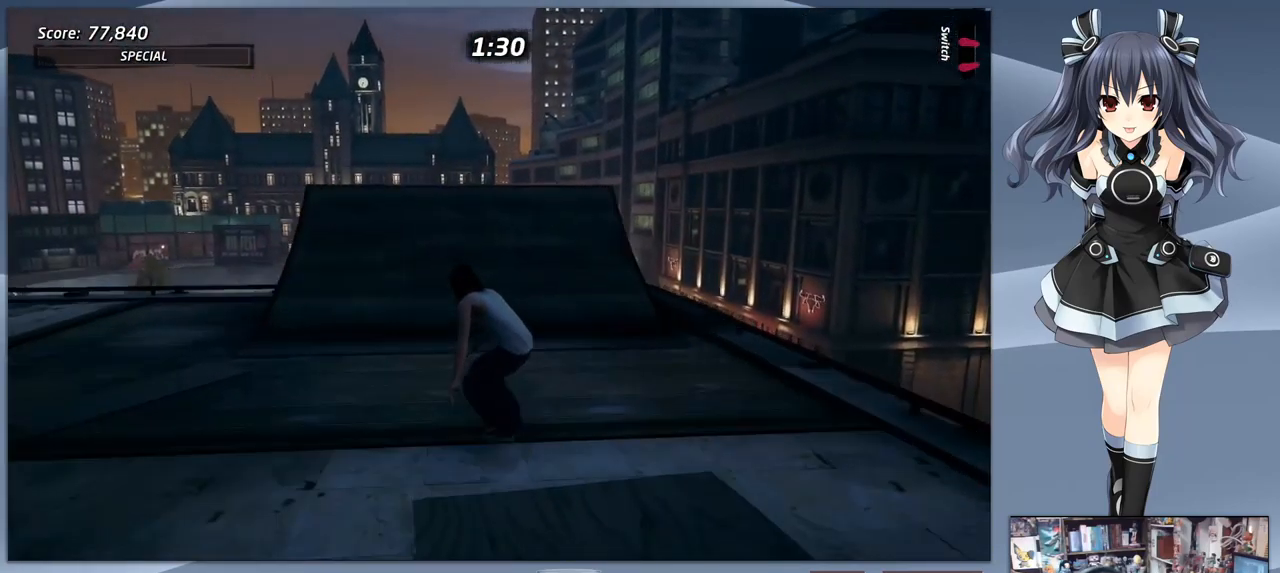
{"buttons": ["R1", "DPAD_DOWN"], "right_stick": "center", "events": [[33, "DPAD_UP", "down"], [133, "DPAD_UP", "up"], [200, "DPAD_UP", "down"], [300, "DPAD_UP", "up"], [333, "CROSS", "up"], [500, "DPAD_DOWN", "down"], [500, "R1", "down"]]}
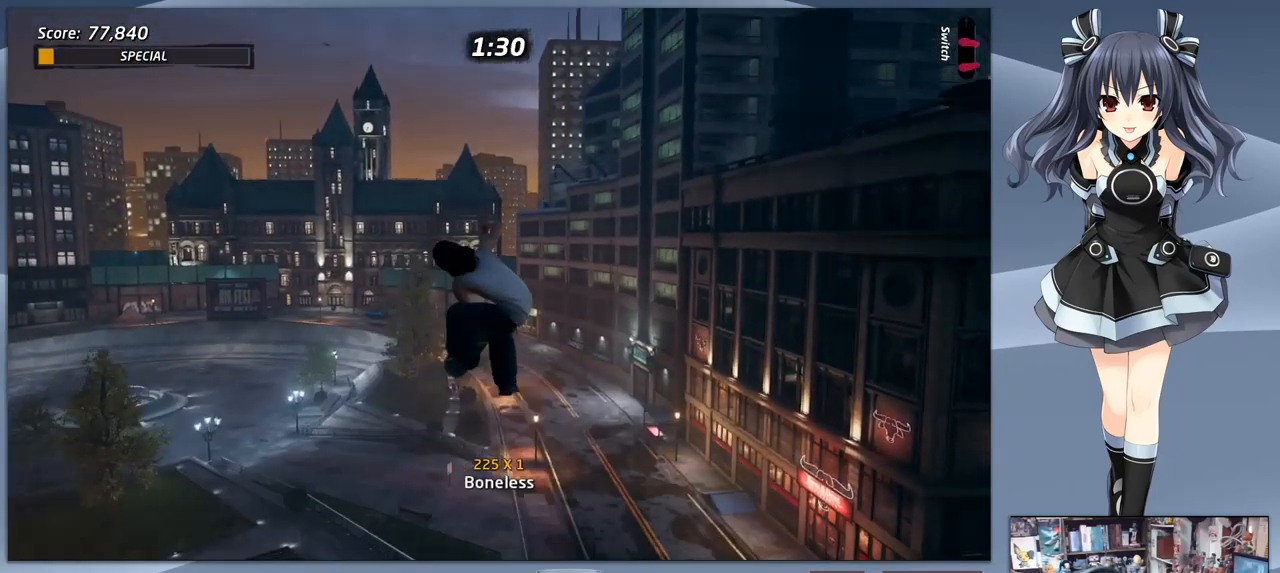
{"buttons": ["CIRCLE", "R1"], "right_stick": "center", "events": [[67, "CIRCLE", "down"], [133, "DPAD_DOWN", "up"]]}
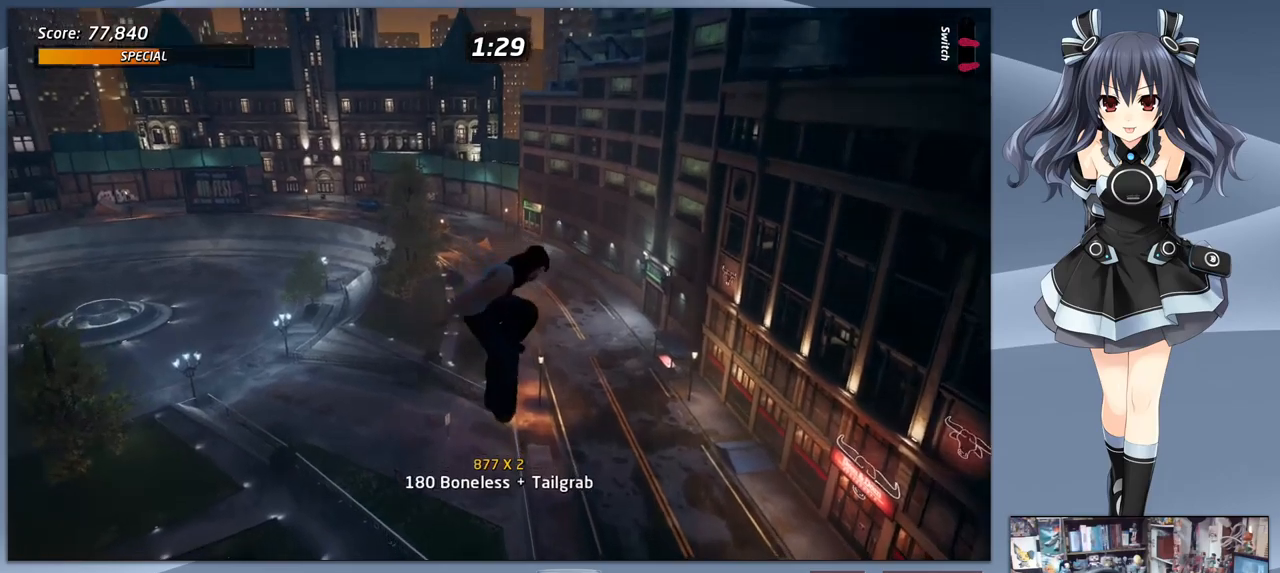
{"buttons": ["R1"], "right_stick": "center", "events": [[233, "CIRCLE", "up"]]}
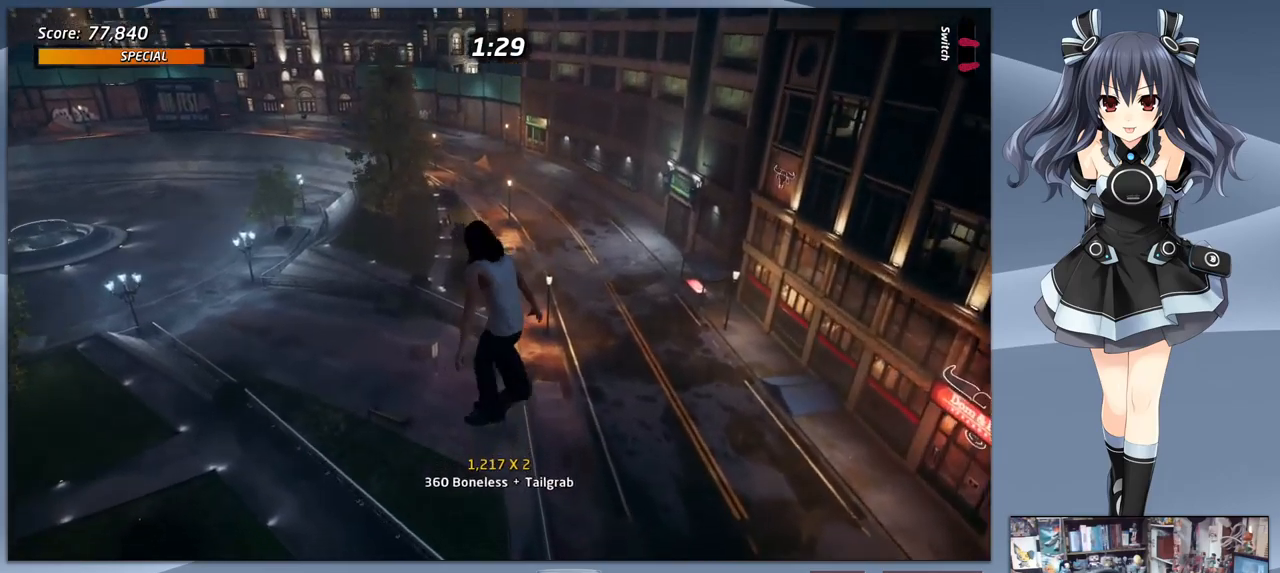
{"buttons": ["TRIANGLE"], "right_stick": "center", "events": [[33, "TRIANGLE", "down"], [133, "R1", "up"]]}
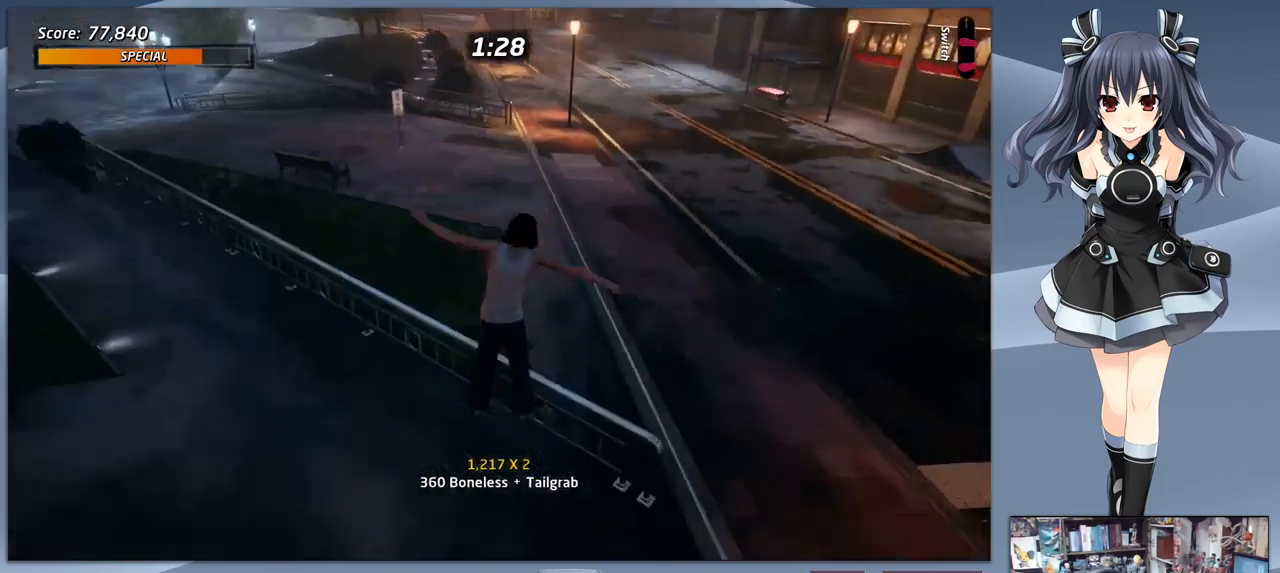
{"buttons": ["TRIANGLE"], "right_stick": "center", "events": []}
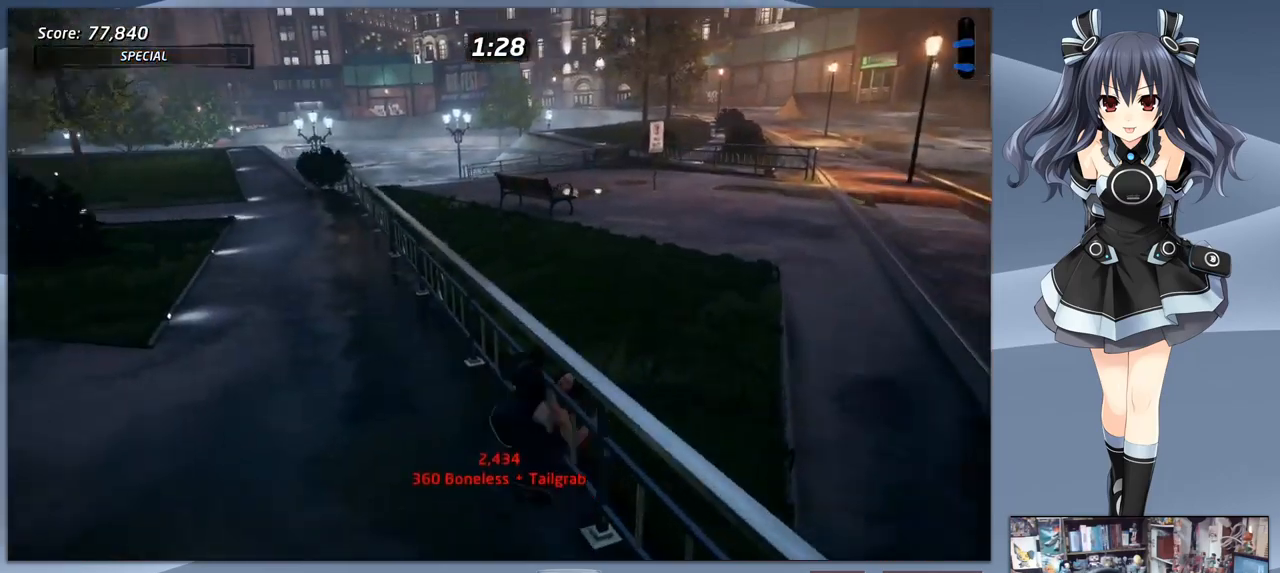
{"buttons": [], "right_stick": "center", "events": [[100, "TRIANGLE", "up"]]}